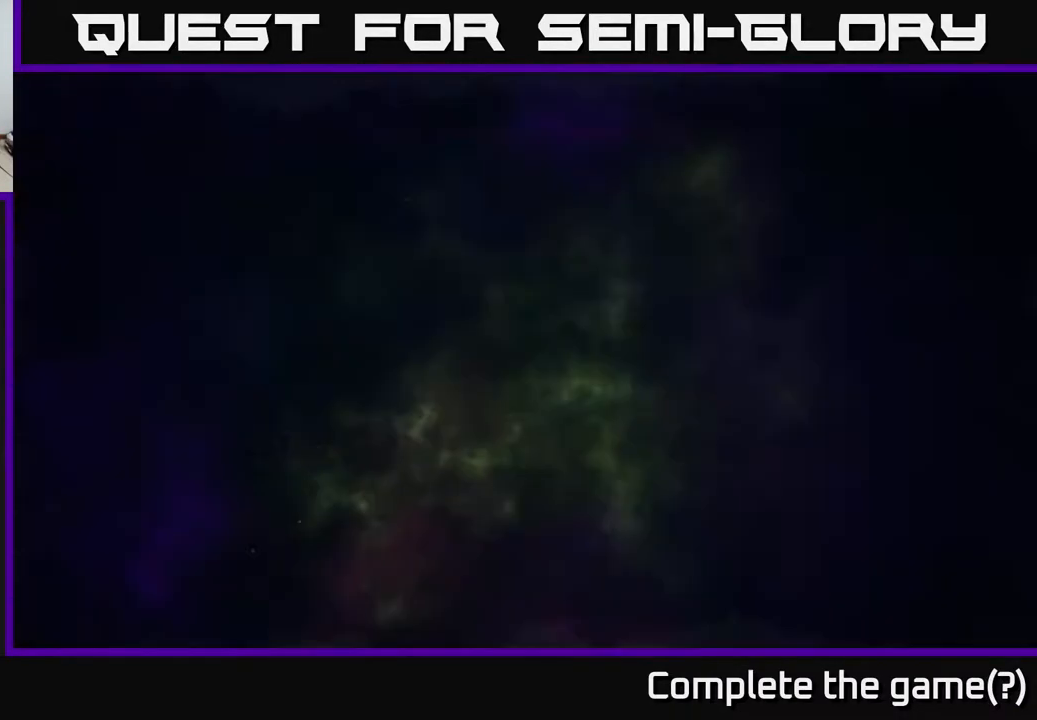
Gameplay with a controller (Xbox layout); each line is a JSON object with the inputs held at the frame after it. "events" lists button and stick changes between this image and that frame as [ms after this image, input, new state], when the widget could be followed in between.
{"buttons": [], "left_stick": "center", "right_stick": "center", "events": [[67, "B", "up"]]}
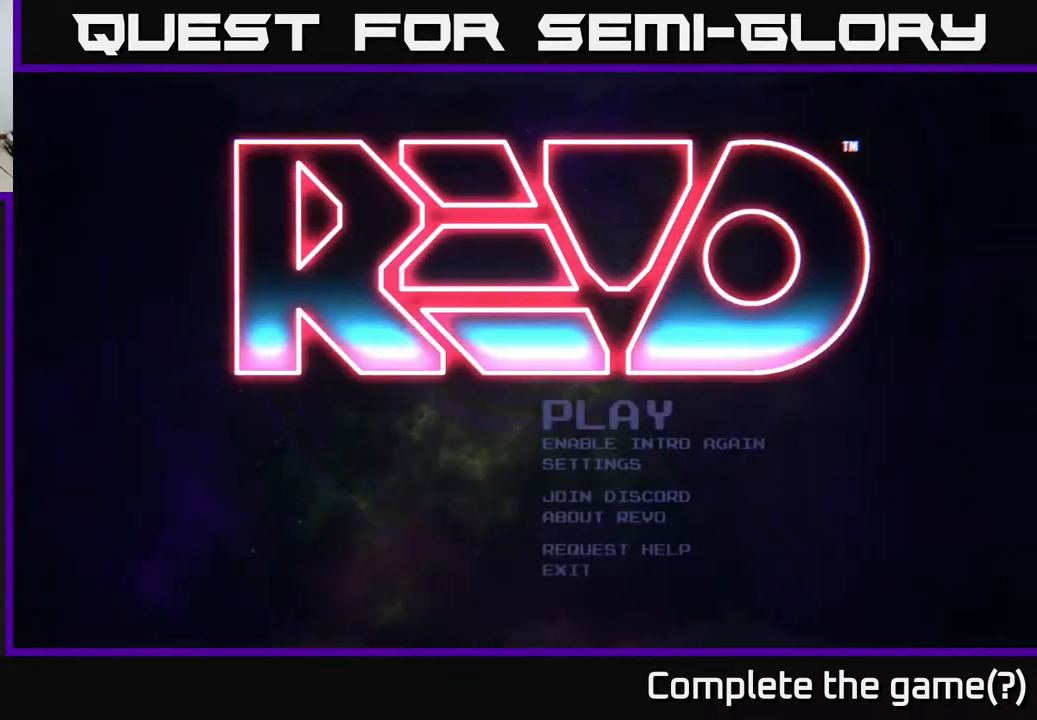
{"buttons": ["DPAD_DOWN"], "left_stick": "center", "right_stick": "center", "events": [[467, "DPAD_DOWN", "down"]]}
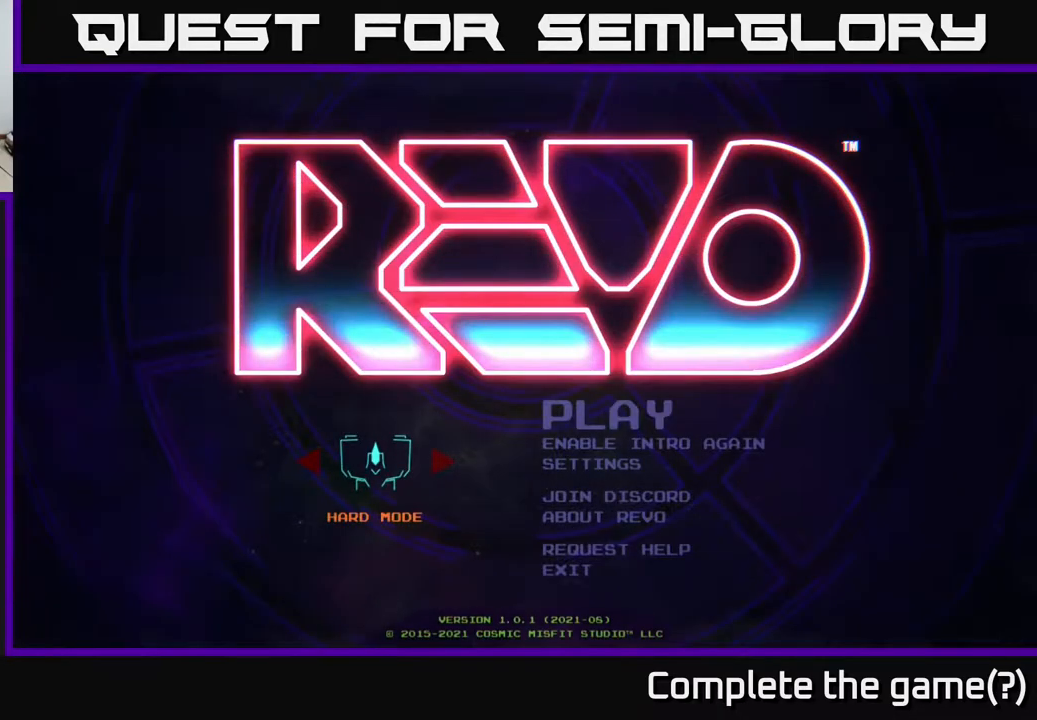
{"buttons": [], "left_stick": "center", "right_stick": "center", "events": [[83, "DPAD_DOWN", "up"], [267, "DPAD_RIGHT", "down"], [417, "DPAD_RIGHT", "up"]]}
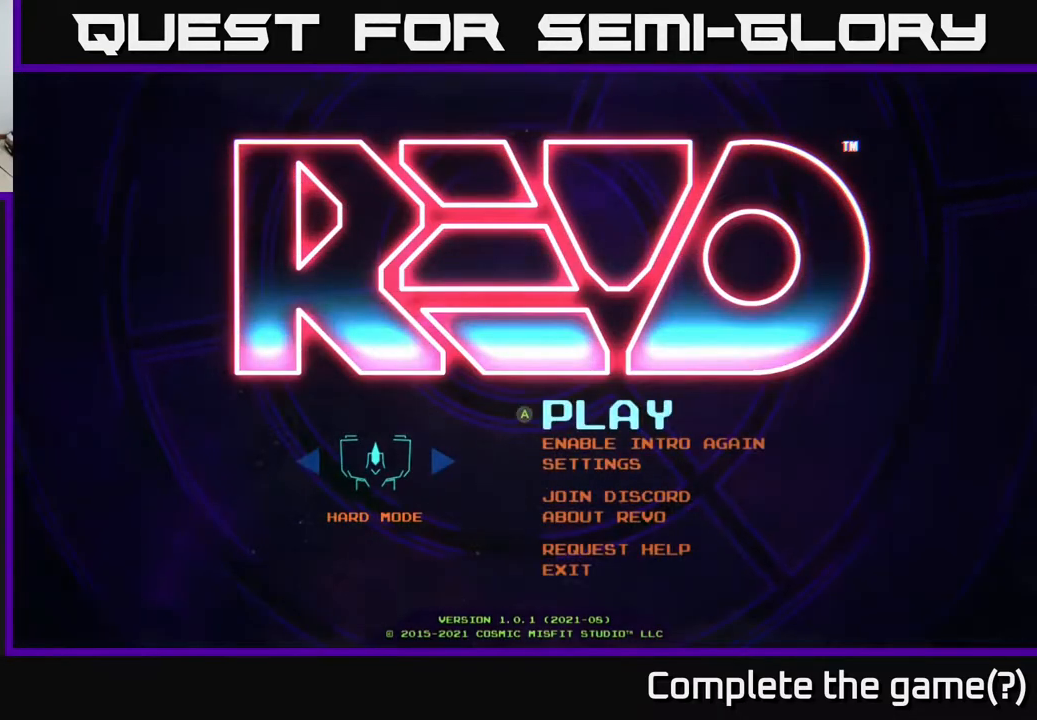
{"buttons": ["DPAD_UP"], "left_stick": "center", "right_stick": "center", "events": [[200, "DPAD_DOWN", "down"], [333, "DPAD_DOWN", "up"], [467, "DPAD_UP", "down"]]}
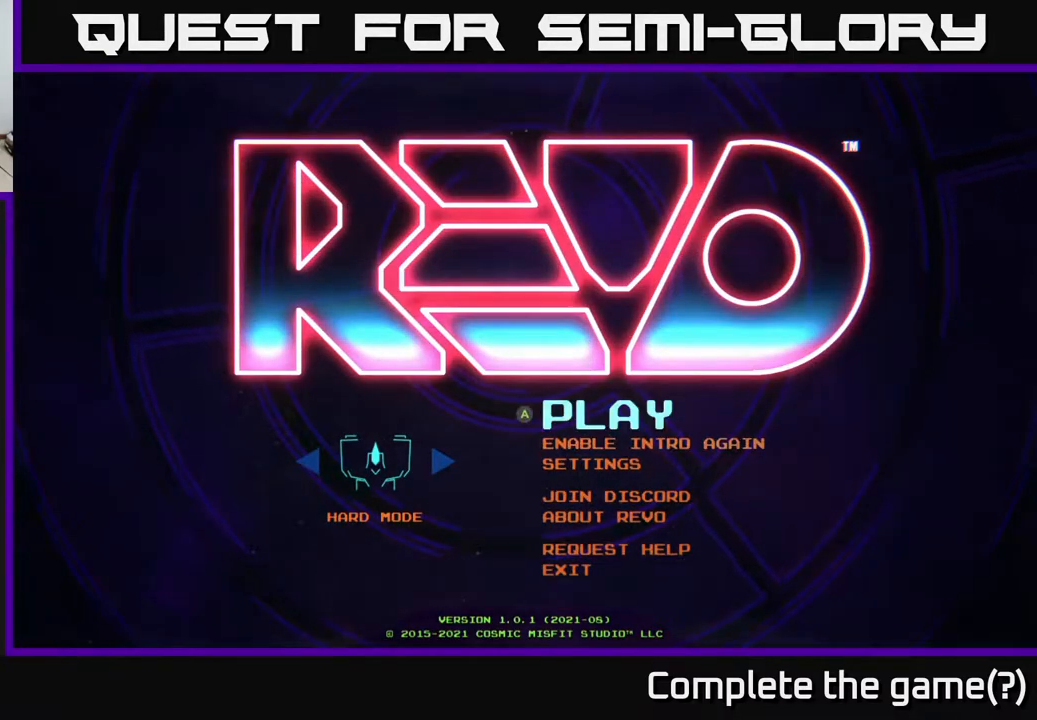
{"buttons": [], "left_stick": "center", "right_stick": "center", "events": [[50, "DPAD_UP", "up"]]}
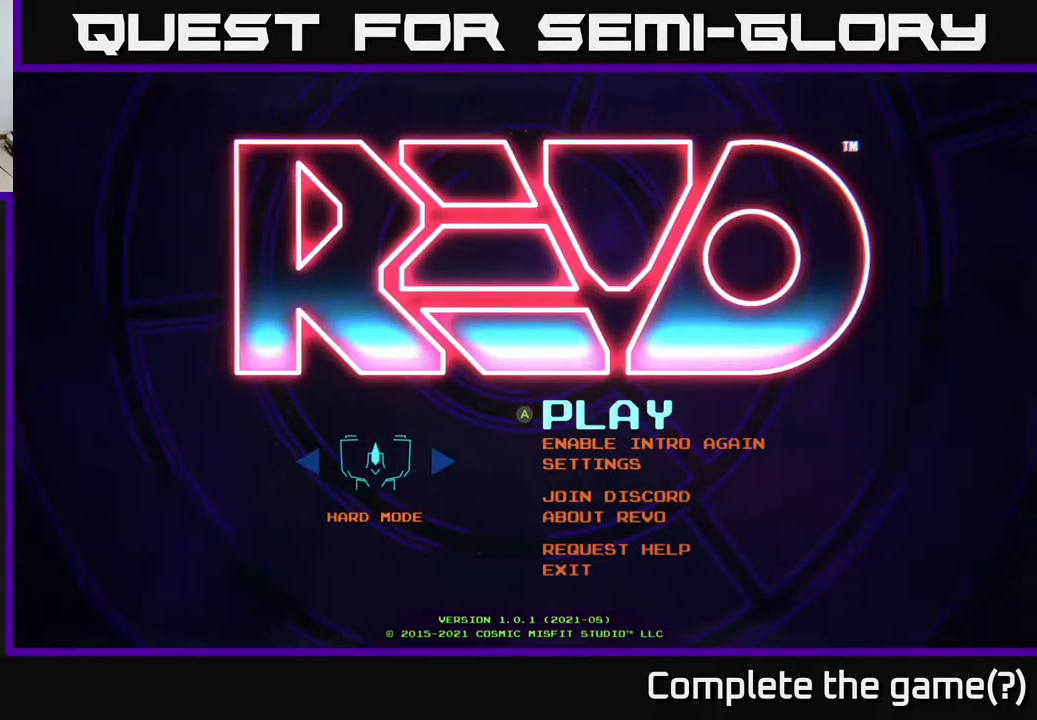
{"buttons": [], "left_stick": "center", "right_stick": "center", "events": []}
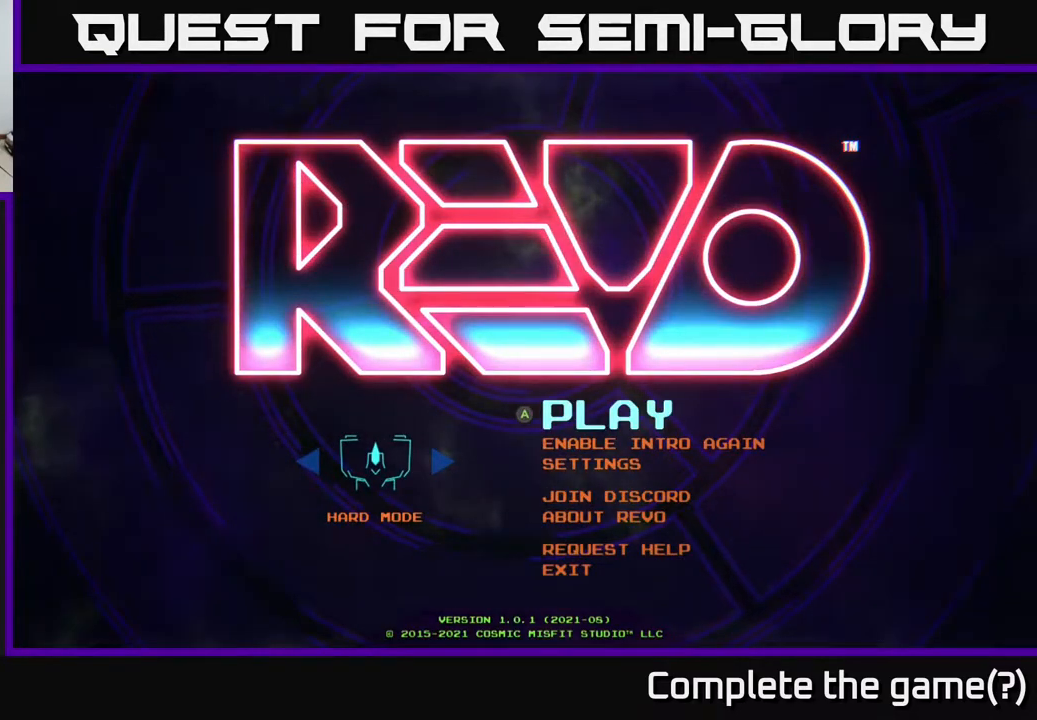
{"buttons": [], "left_stick": "center", "right_stick": "center", "events": []}
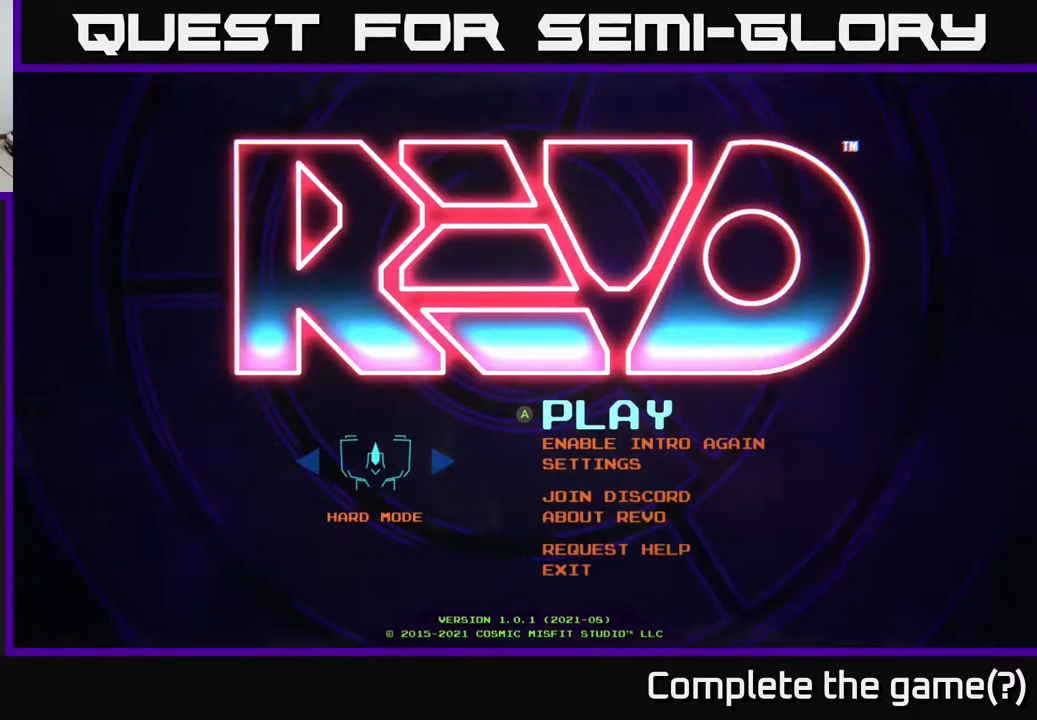
{"buttons": [], "left_stick": "center", "right_stick": "center", "events": []}
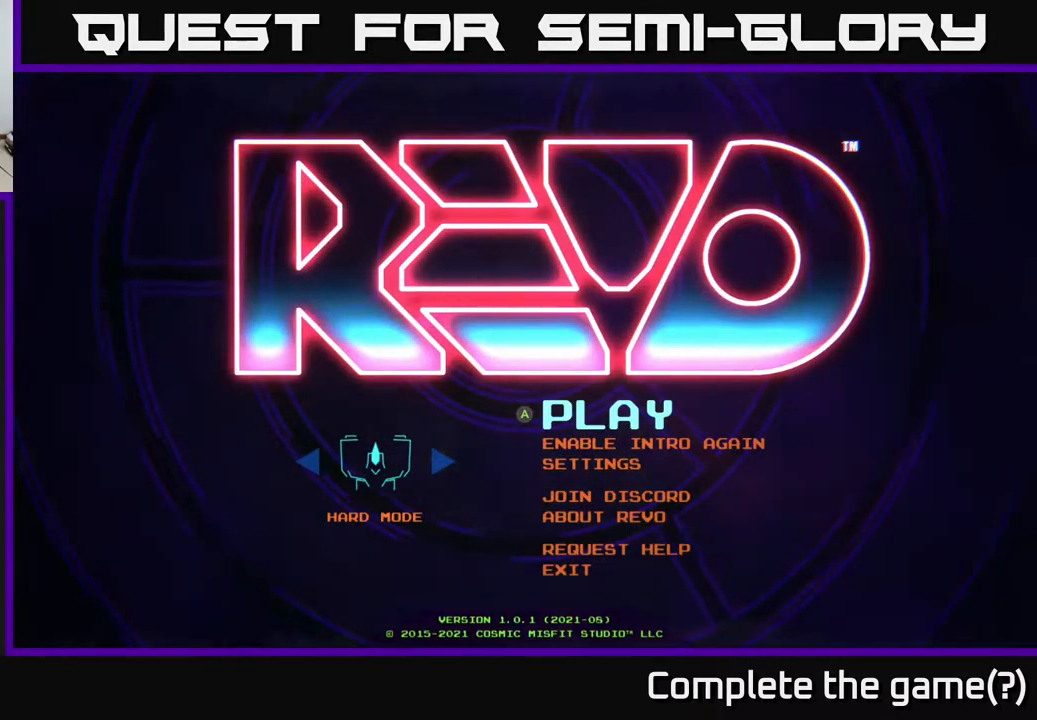
{"buttons": ["DPAD_DOWN"], "left_stick": "center", "right_stick": "center", "events": [[167, "DPAD_LEFT", "down"], [333, "DPAD_LEFT", "up"], [467, "DPAD_DOWN", "down"]]}
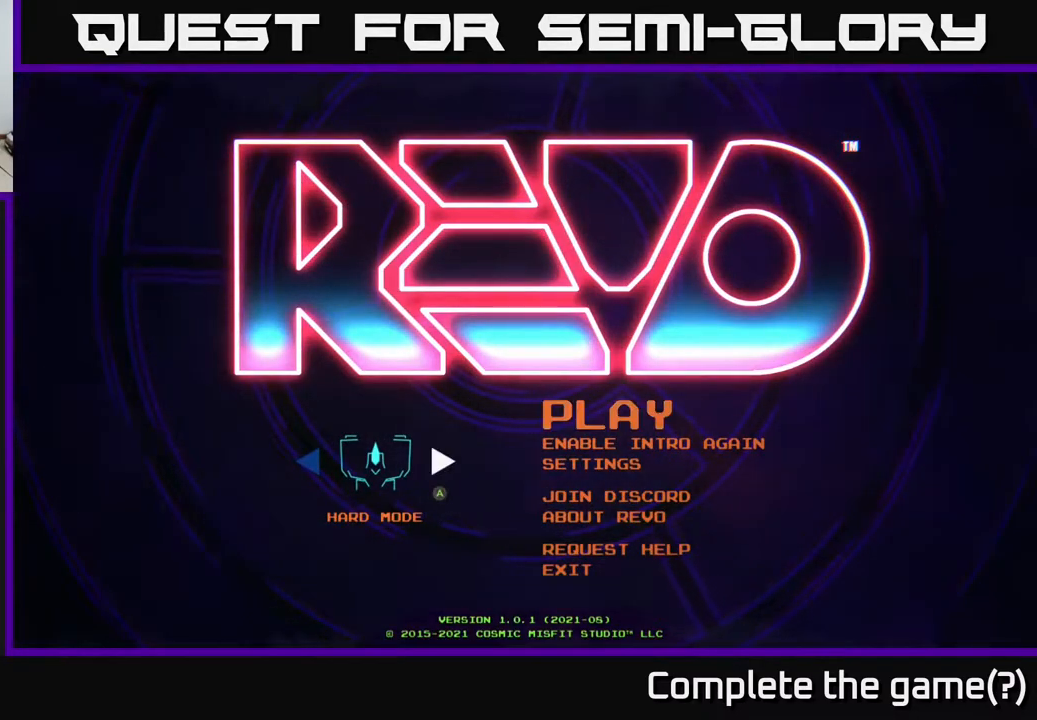
{"buttons": [], "left_stick": "center", "right_stick": "center", "events": [[117, "DPAD_DOWN", "up"]]}
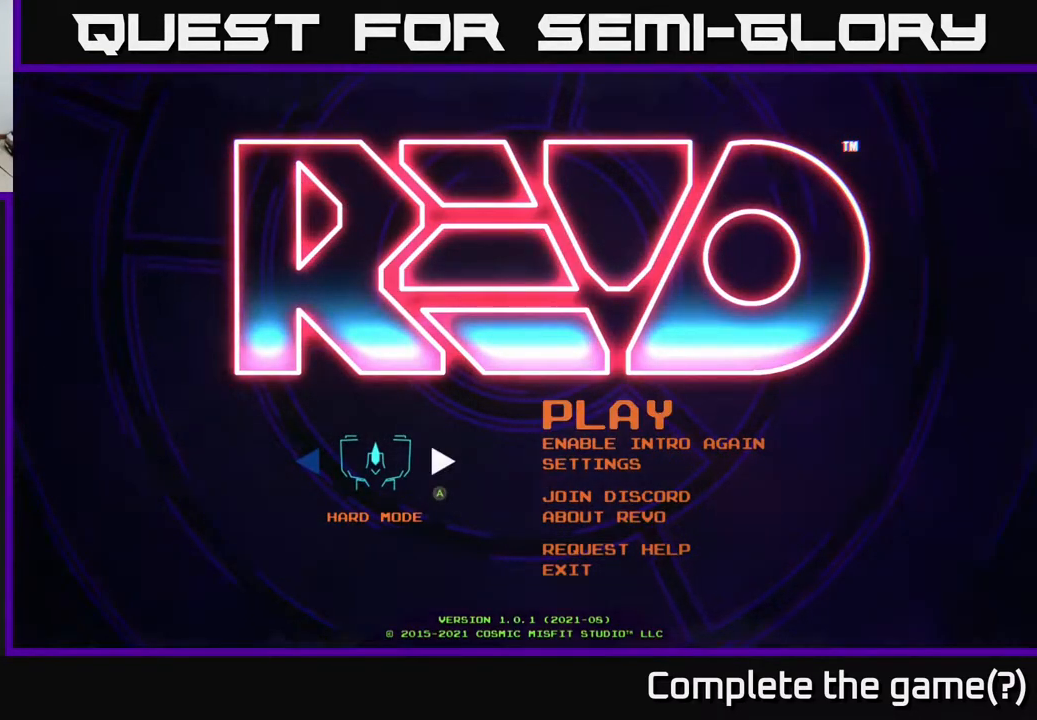
{"buttons": [], "left_stick": "center", "right_stick": "center", "events": [[117, "A", "down"], [217, "A", "up"]]}
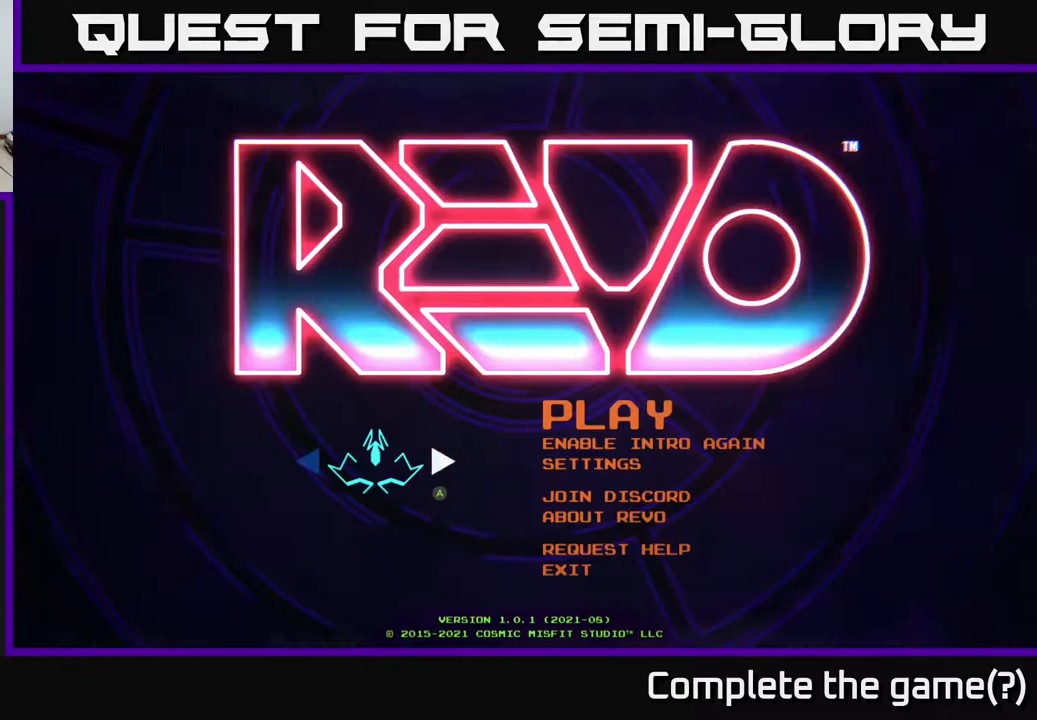
{"buttons": [], "left_stick": "center", "right_stick": "center", "events": []}
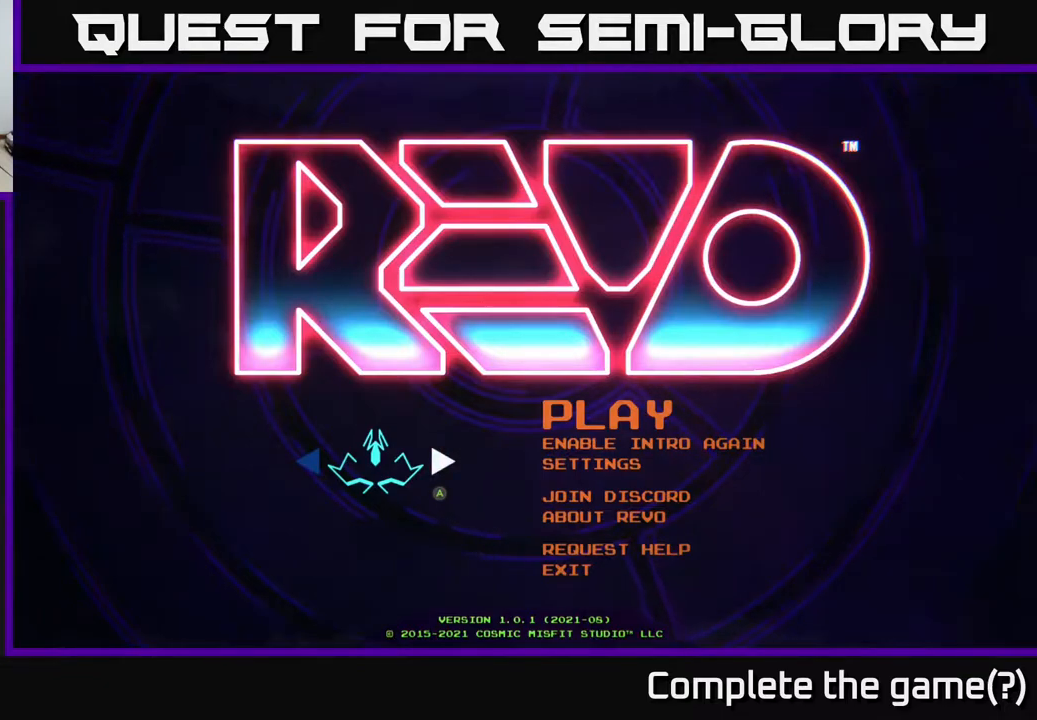
{"buttons": [], "left_stick": "center", "right_stick": "center", "events": []}
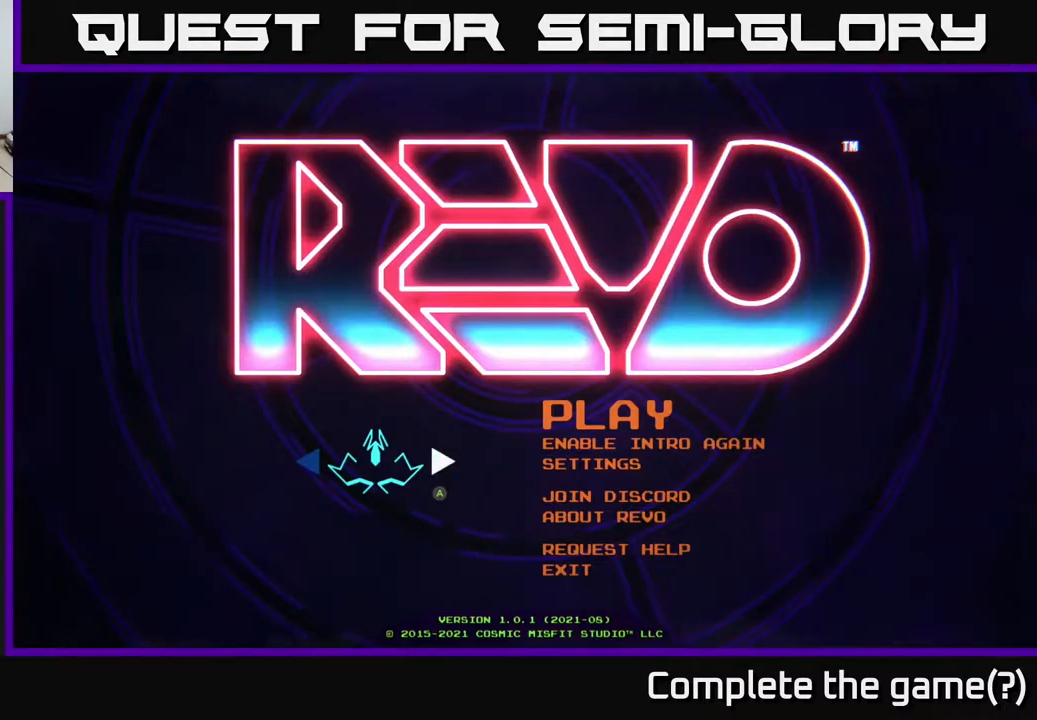
{"buttons": ["DPAD_RIGHT"], "left_stick": "center", "right_stick": "center", "events": [[233, "DPAD_LEFT", "down"], [367, "DPAD_LEFT", "up"], [500, "DPAD_RIGHT", "down"]]}
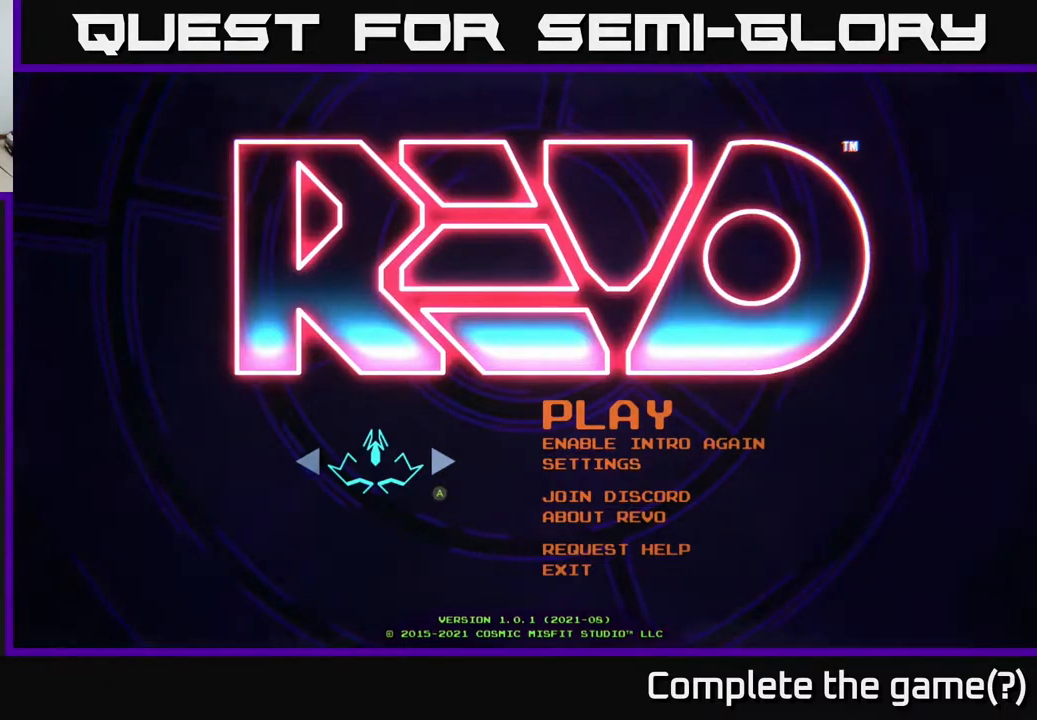
{"buttons": [], "left_stick": "center", "right_stick": "center", "events": [[117, "DPAD_RIGHT", "up"], [300, "DPAD_LEFT", "down"], [433, "DPAD_LEFT", "up"]]}
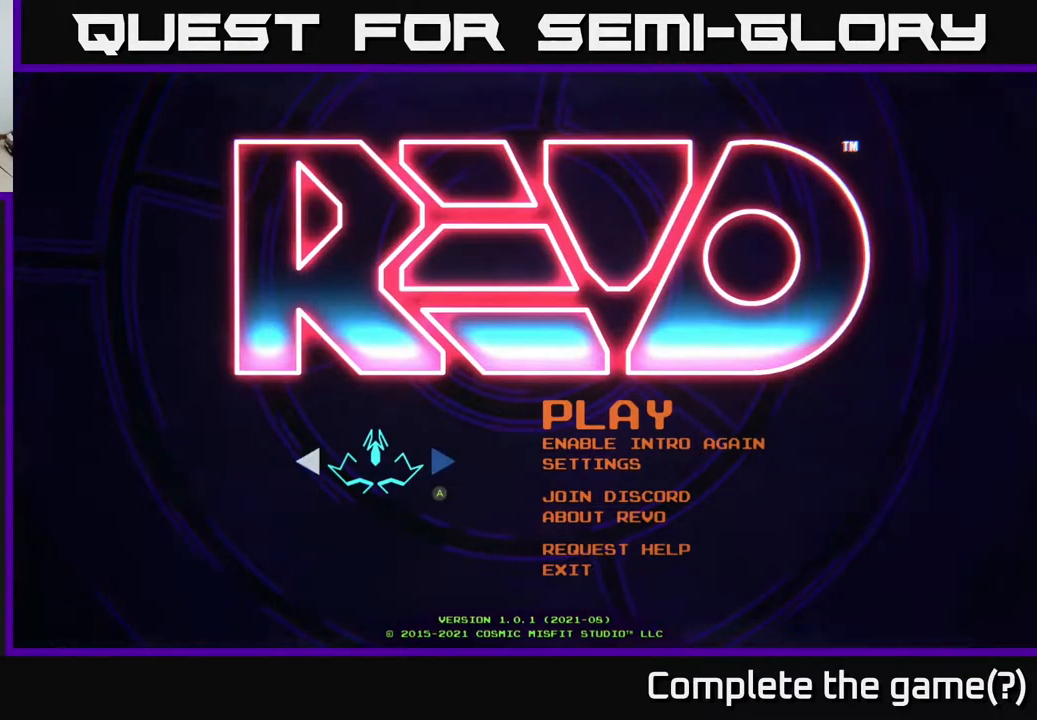
{"buttons": [], "left_stick": "center", "right_stick": "center", "events": [[33, "DPAD_RIGHT", "down"], [150, "DPAD_RIGHT", "up"], [233, "DPAD_RIGHT", "down"], [367, "DPAD_RIGHT", "up"]]}
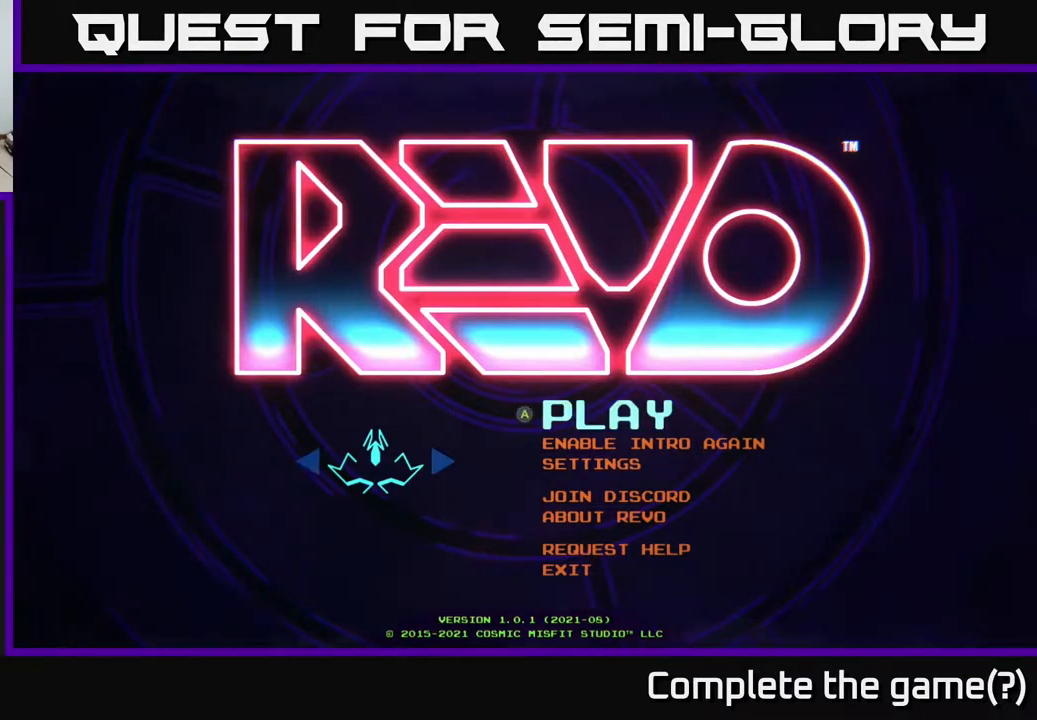
{"buttons": ["DPAD_UP"], "left_stick": "center", "right_stick": "center", "events": [[267, "DPAD_DOWN", "down"], [350, "DPAD_DOWN", "up"], [500, "DPAD_UP", "down"]]}
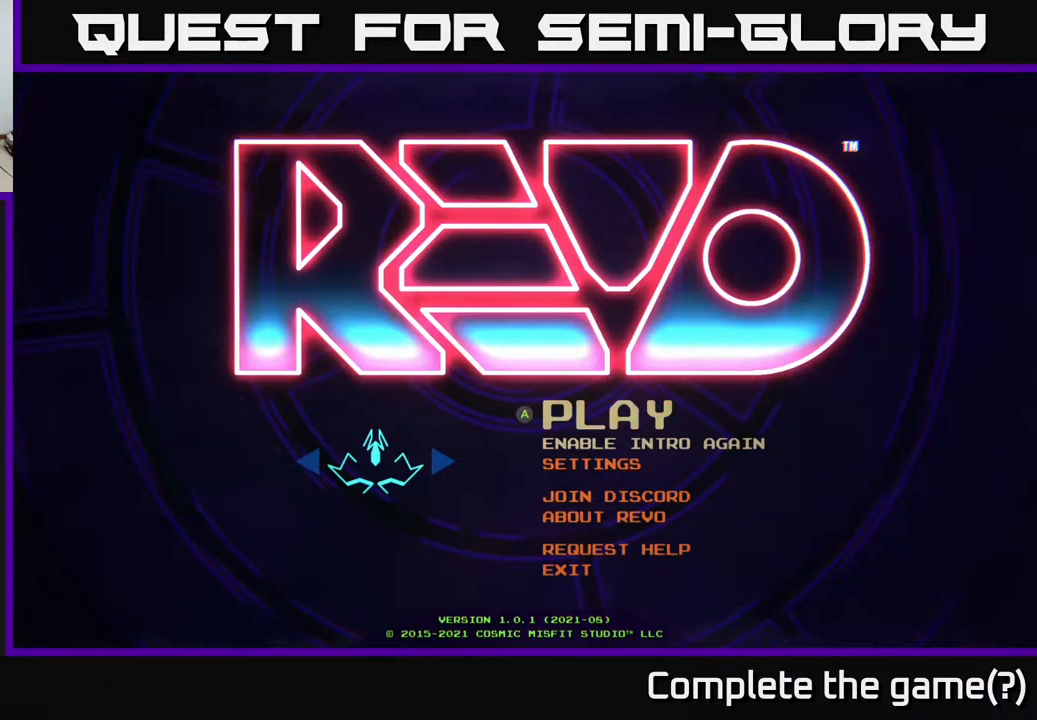
{"buttons": [], "left_stick": "center", "right_stick": "center", "events": [[117, "DPAD_UP", "up"], [250, "A", "down"], [367, "A", "up"]]}
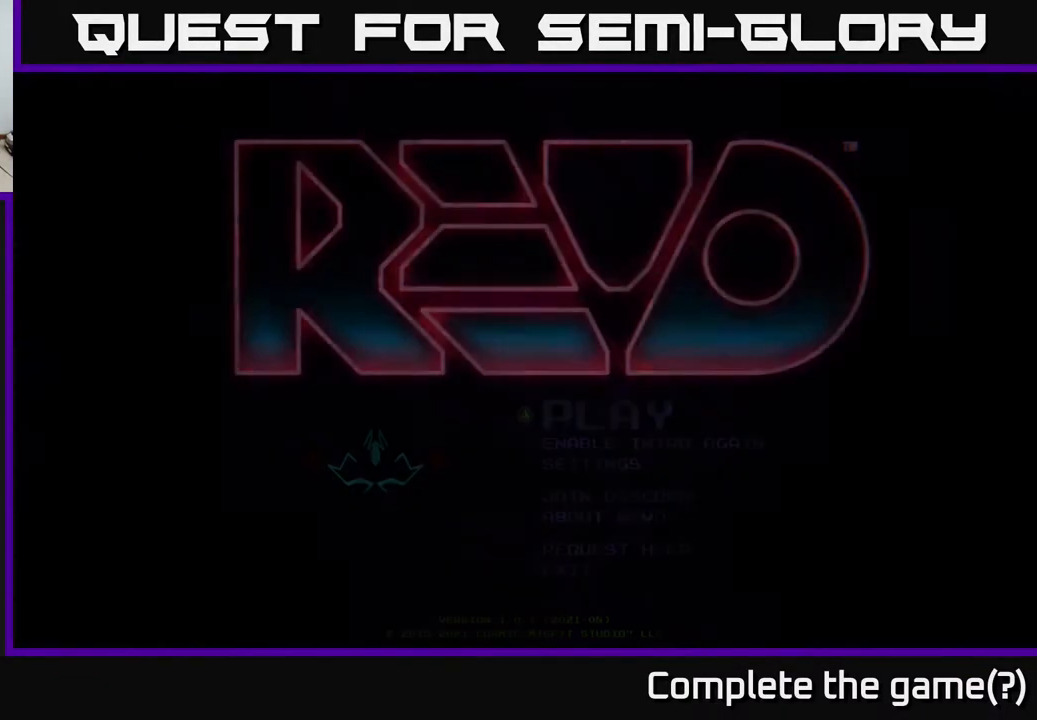
{"buttons": [], "left_stick": "center", "right_stick": "center", "events": []}
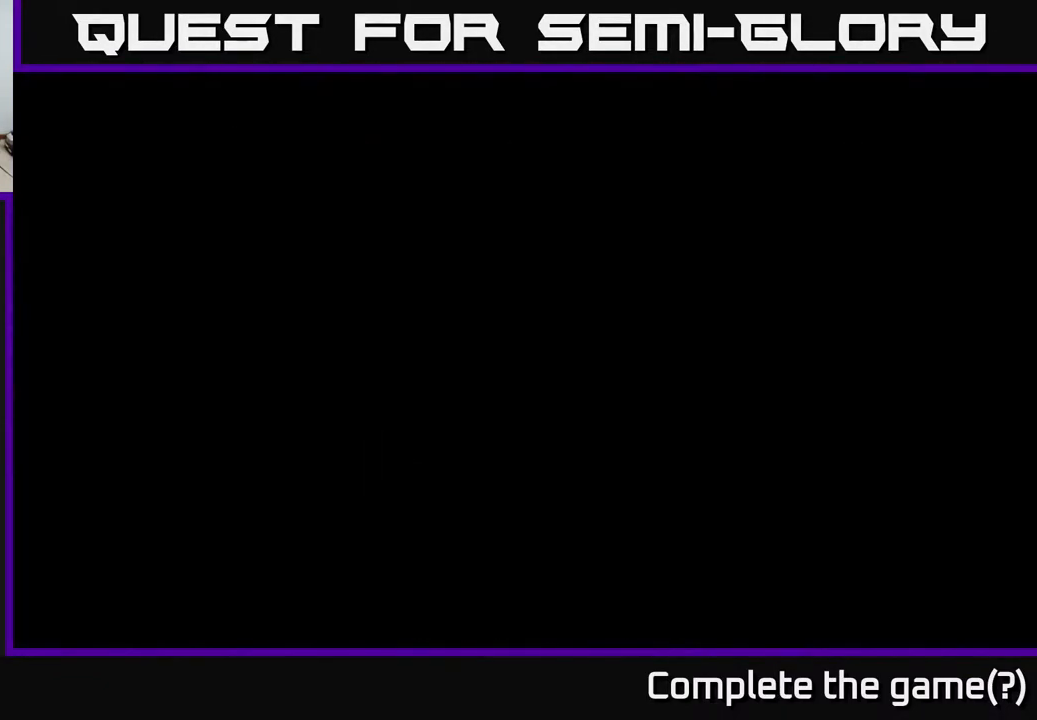
{"buttons": [], "left_stick": "center", "right_stick": "center", "events": []}
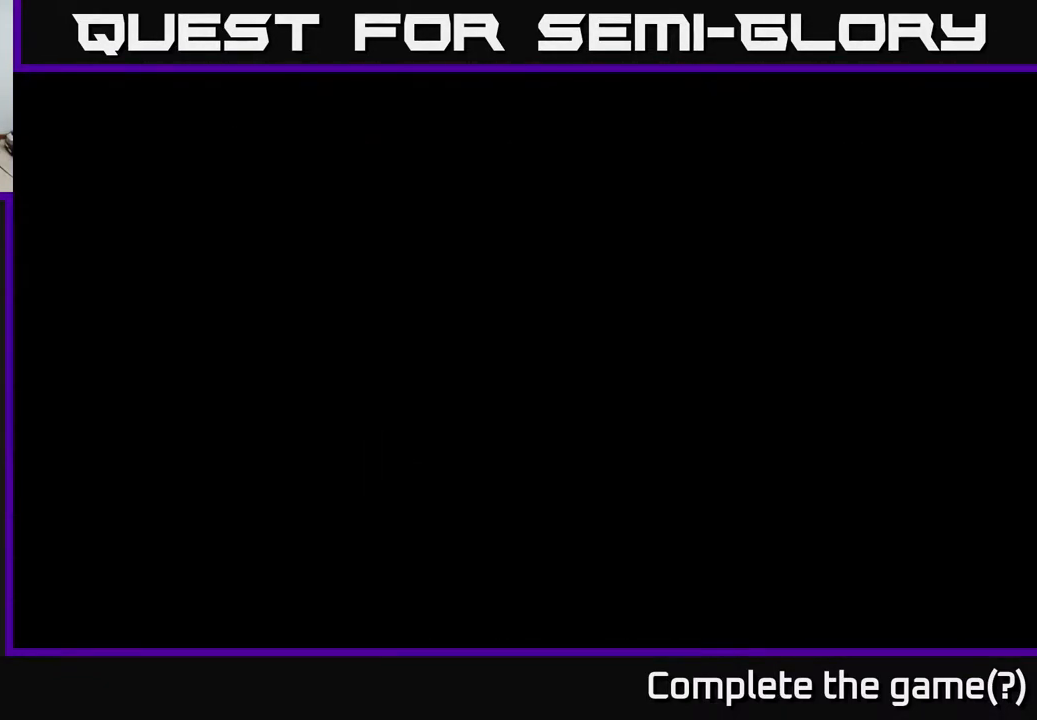
{"buttons": [], "left_stick": "center", "right_stick": "center", "events": []}
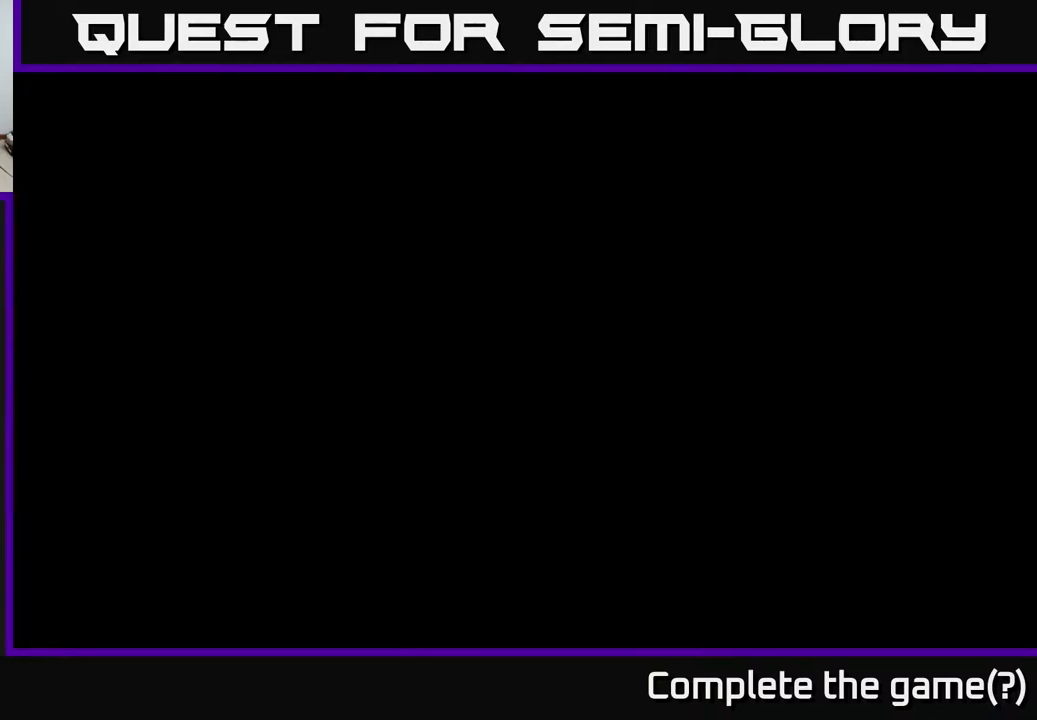
{"buttons": [], "left_stick": "center", "right_stick": "center", "events": []}
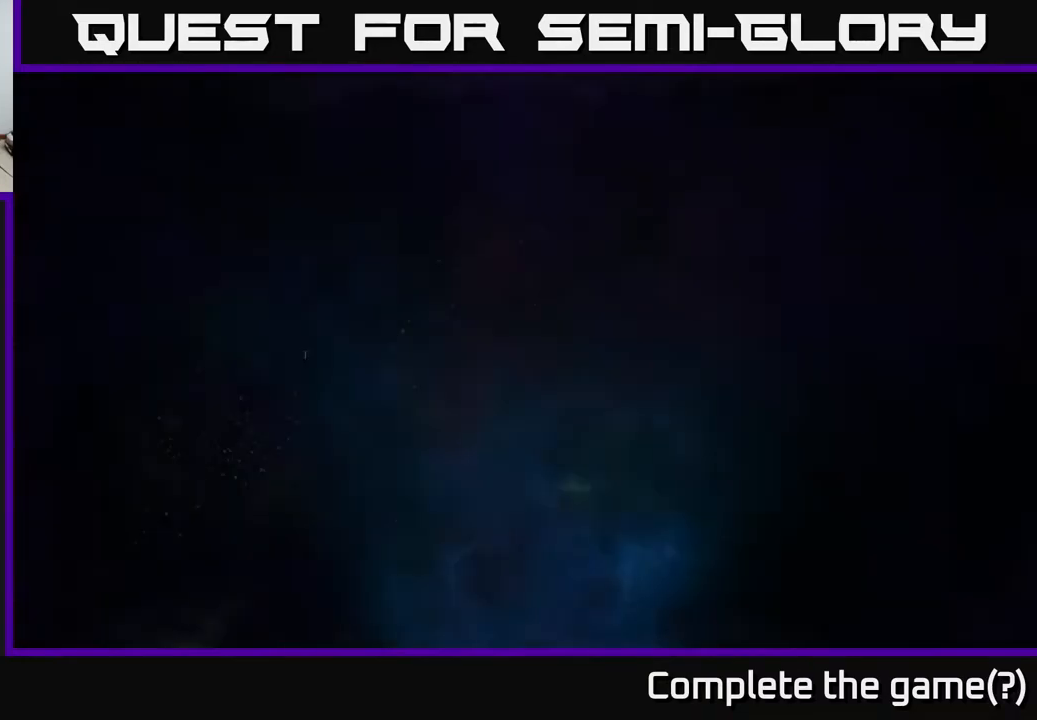
{"buttons": [], "left_stick": "center", "right_stick": "center", "events": []}
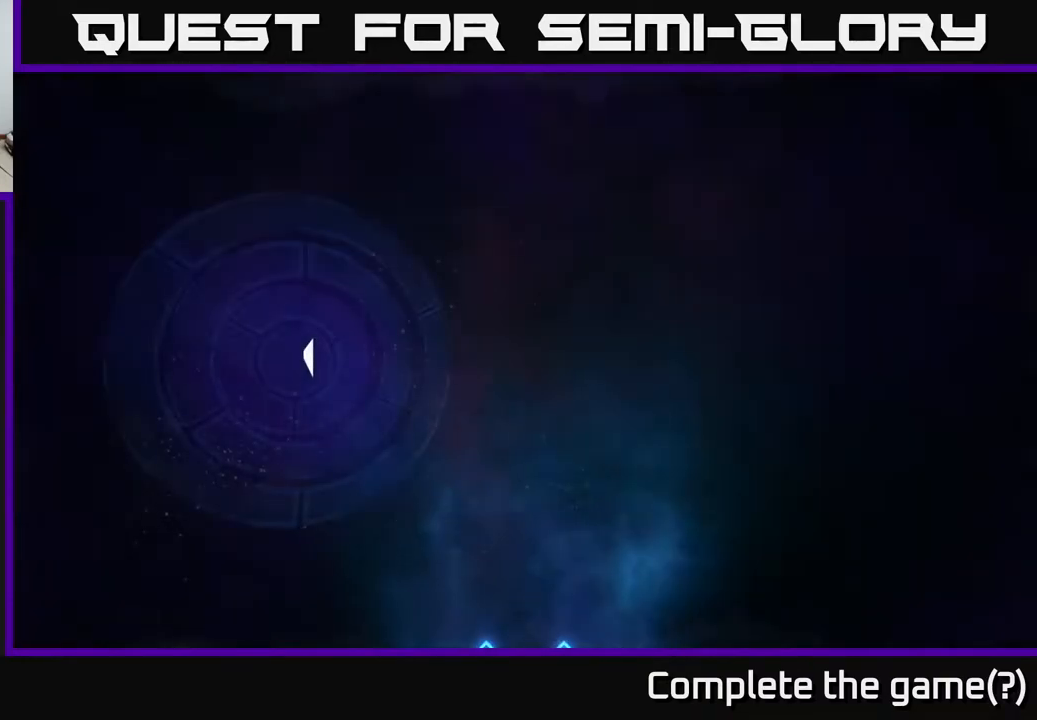
{"buttons": [], "left_stick": "center", "right_stick": "center", "events": []}
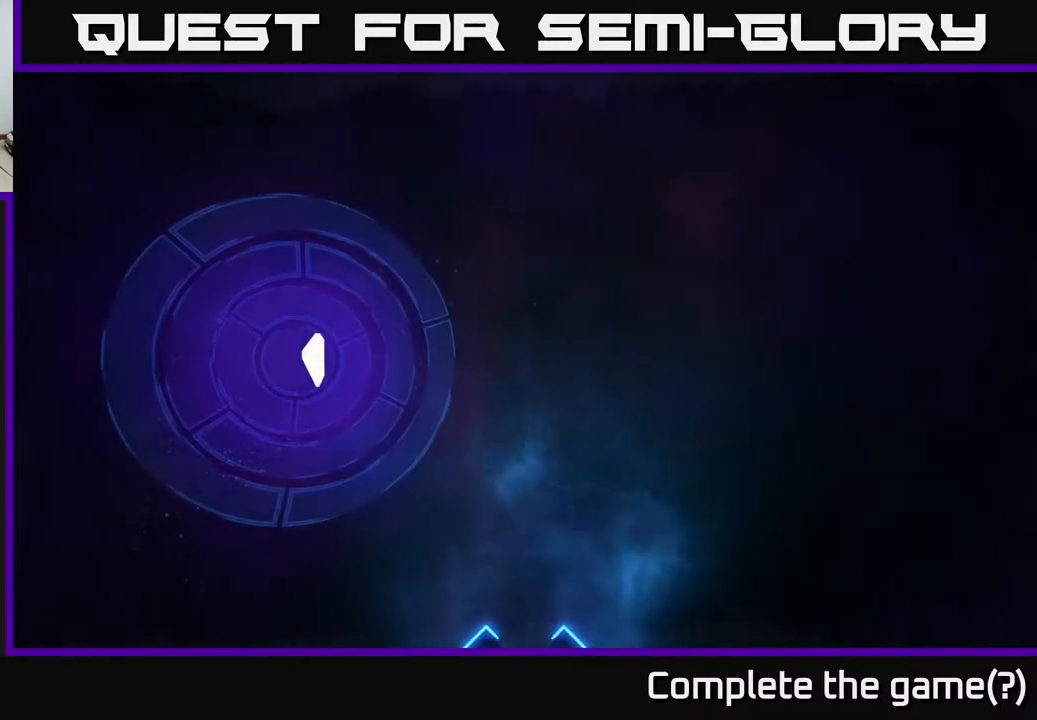
{"buttons": [], "left_stick": "center", "right_stick": "center", "events": []}
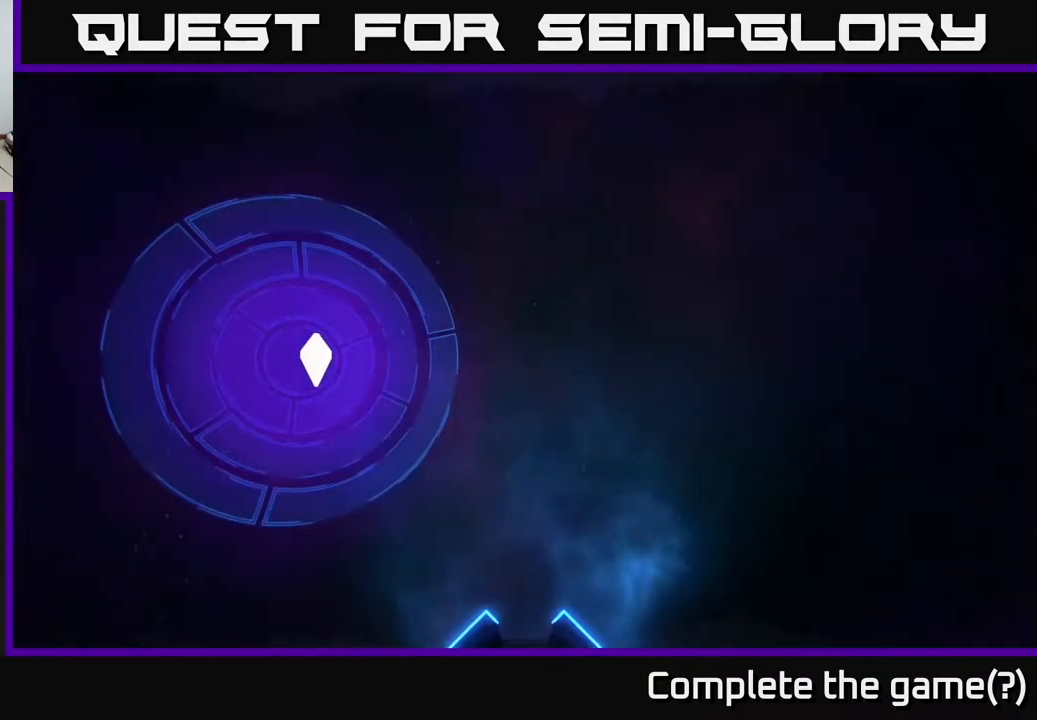
{"buttons": [], "left_stick": "center", "right_stick": "center", "events": []}
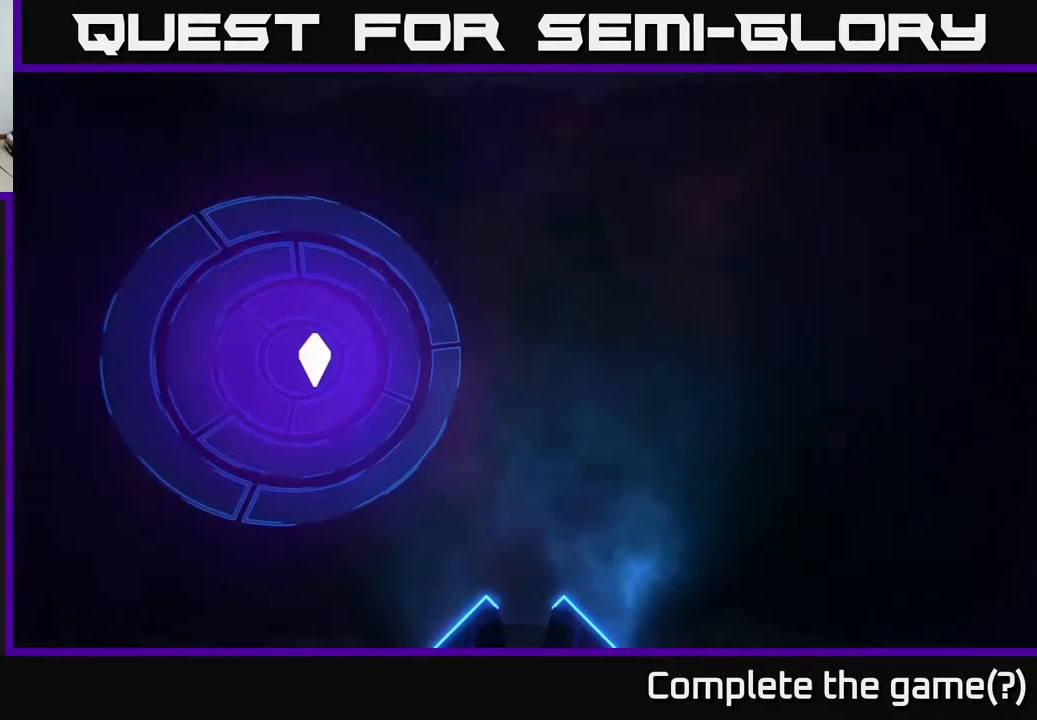
{"buttons": [], "left_stick": "center", "right_stick": "center", "events": []}
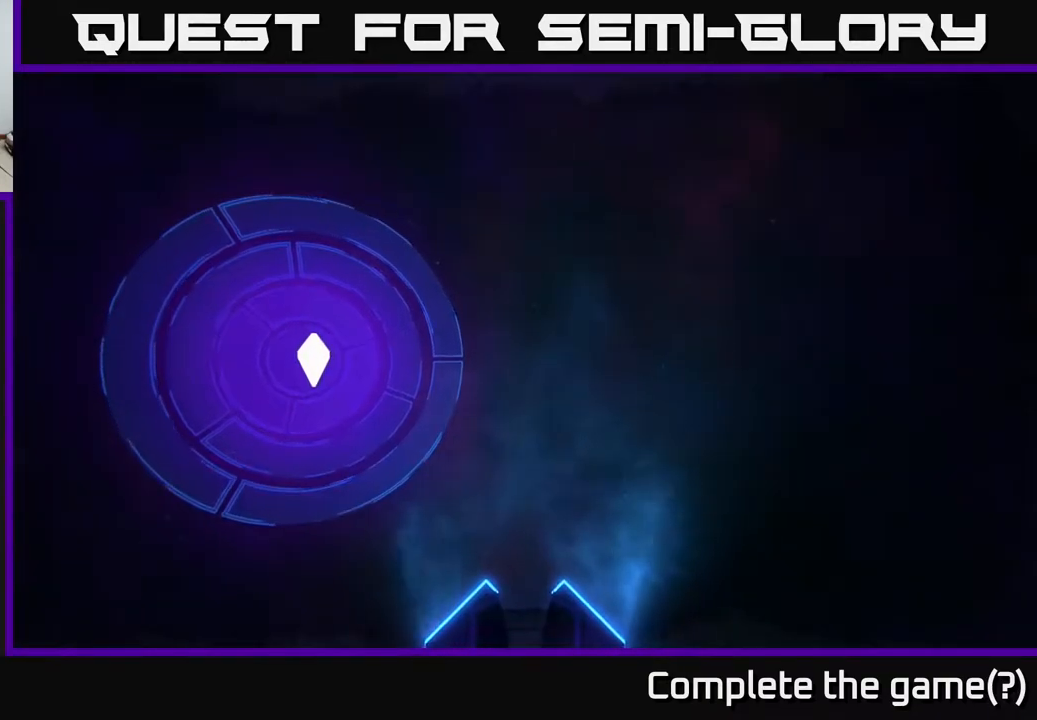
{"buttons": [], "left_stick": "center", "right_stick": "center", "events": []}
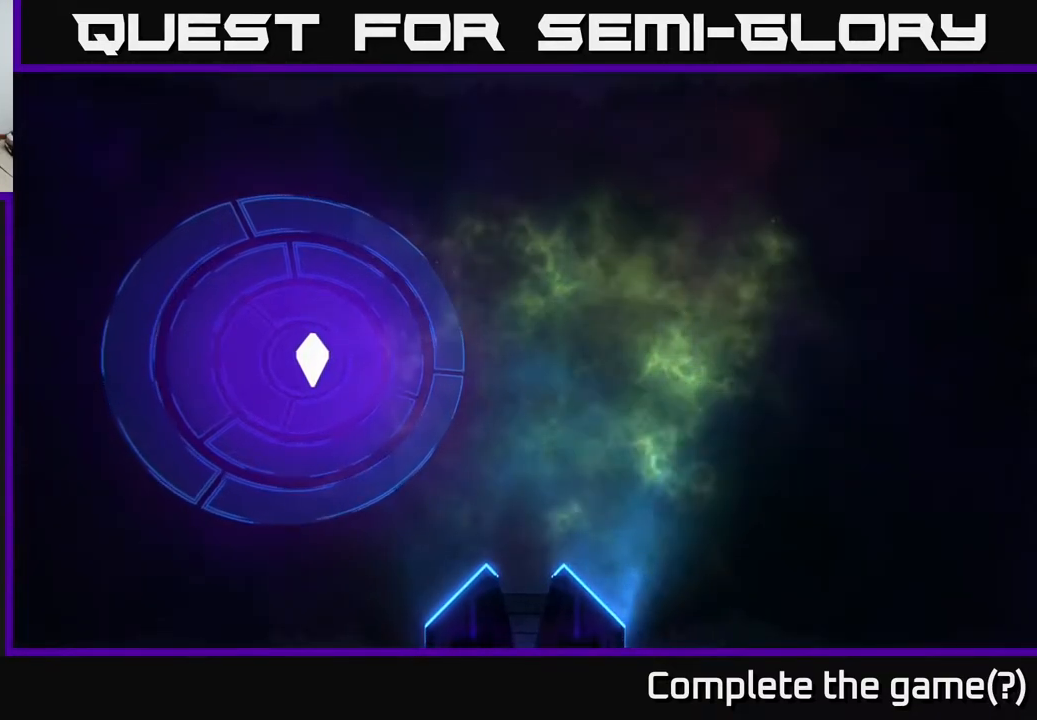
{"buttons": [], "left_stick": "center", "right_stick": "center", "events": [[50, "A", "down"], [233, "A", "up"]]}